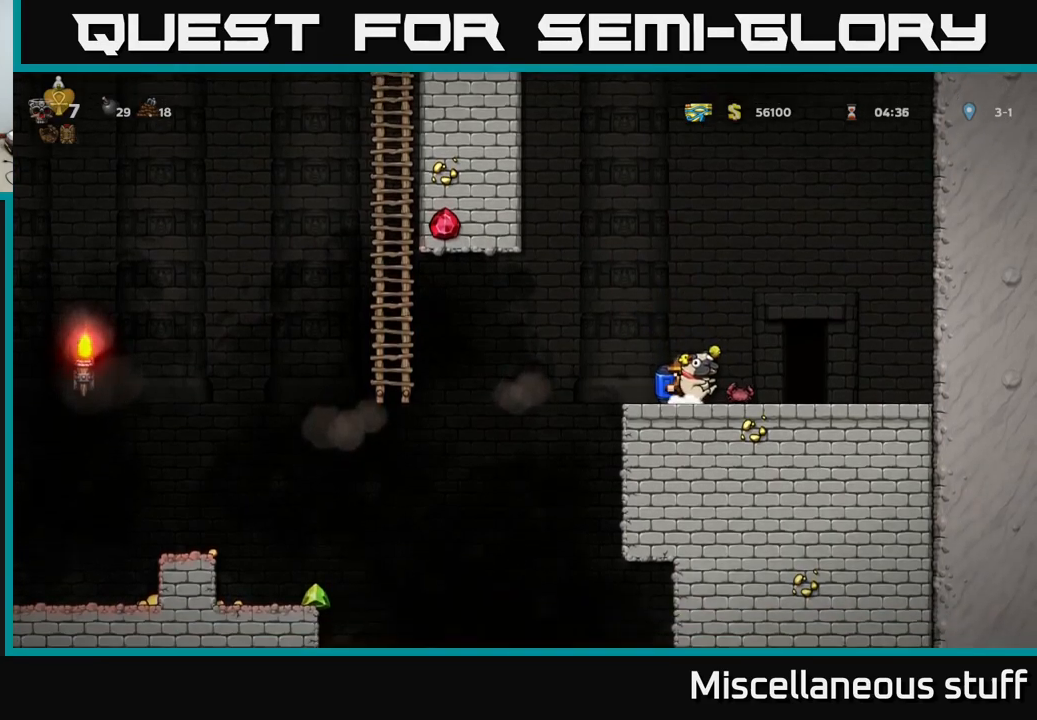
Gameplay with a controller (Xbox layout); each line is a JSON object with the inputs held at the frame after it. "events" lists button and stick changes between this image and that frame as [ms after this image, input, new state], when the widget could be followed in between. Not read: right_stick.
{"buttons": [], "left_stick": "center", "events": [[84, "DPAD_RIGHT", "up"], [167, "DPAD_LEFT", "down"], [317, "DPAD_LEFT", "up"]]}
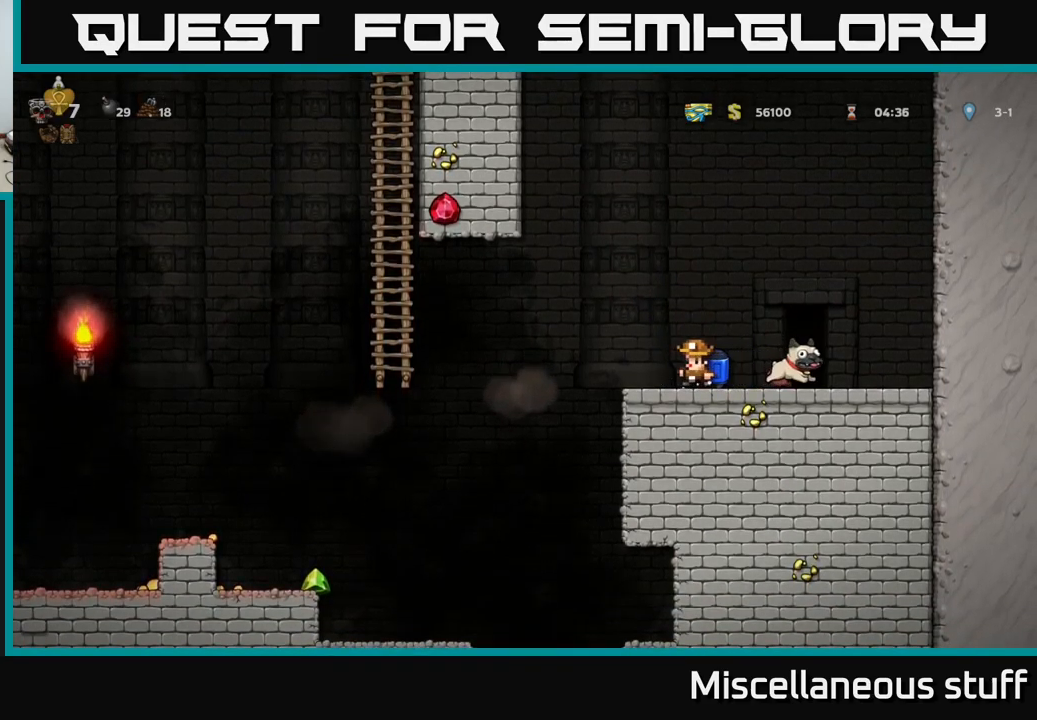
{"buttons": ["DPAD_LEFT"], "left_stick": "center", "events": [[134, "DPAD_LEFT", "down"], [334, "A", "down"], [500, "A", "up"]]}
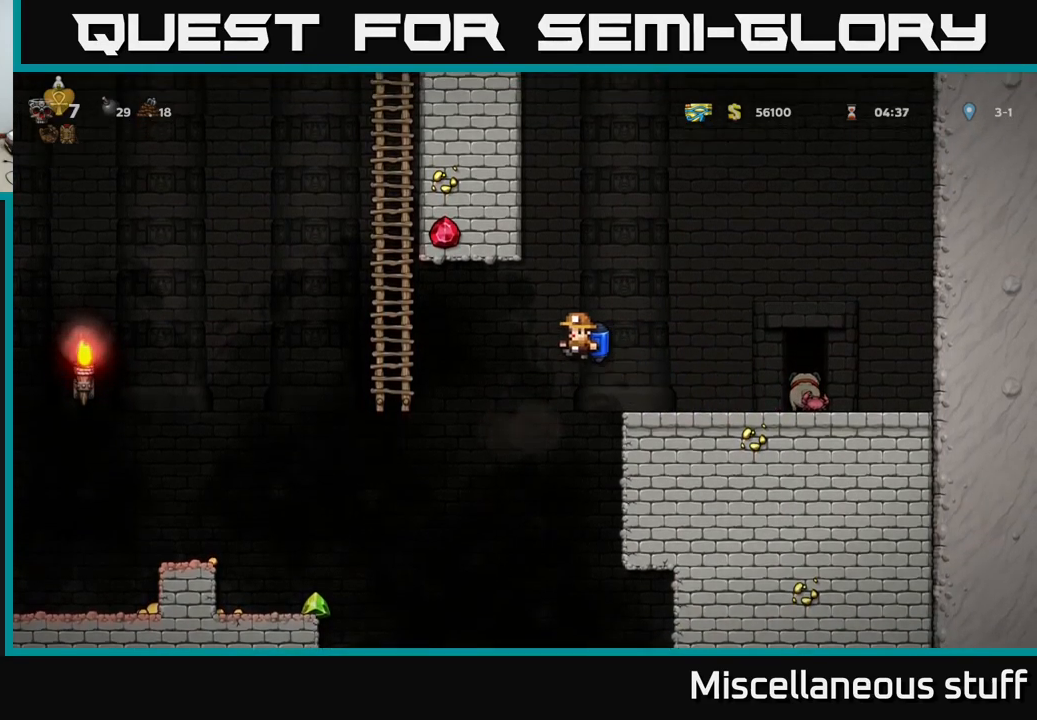
{"buttons": [], "left_stick": "center", "events": [[467, "DPAD_LEFT", "up"]]}
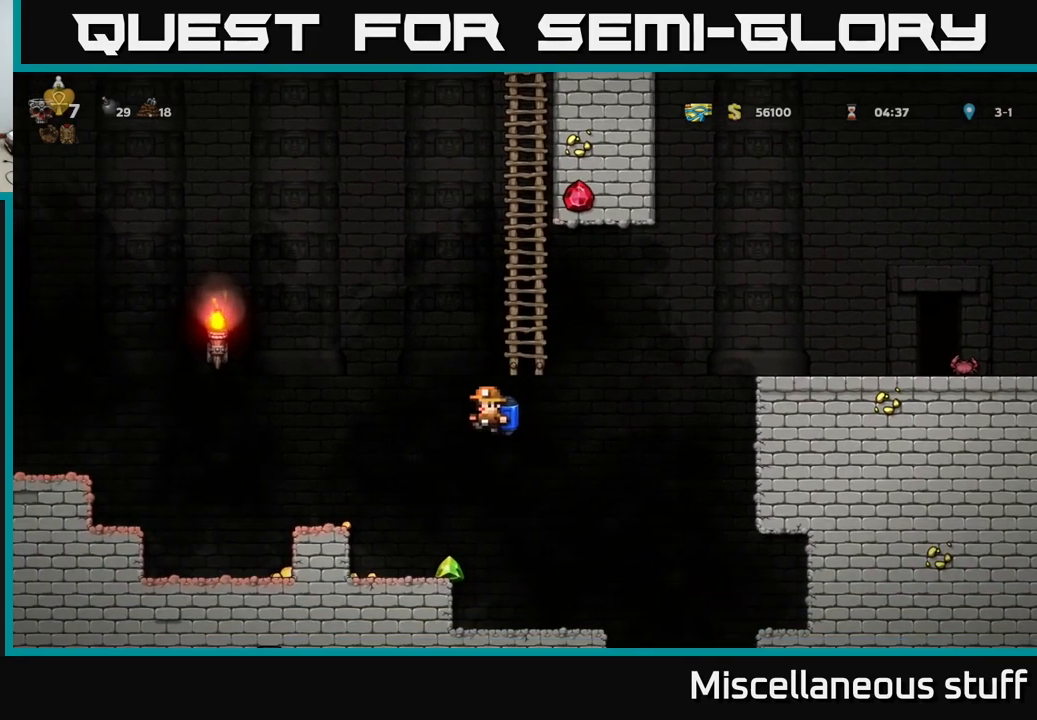
{"buttons": ["A", "DPAD_LEFT"], "left_stick": "center", "events": [[100, "DPAD_LEFT", "down"], [467, "A", "down"]]}
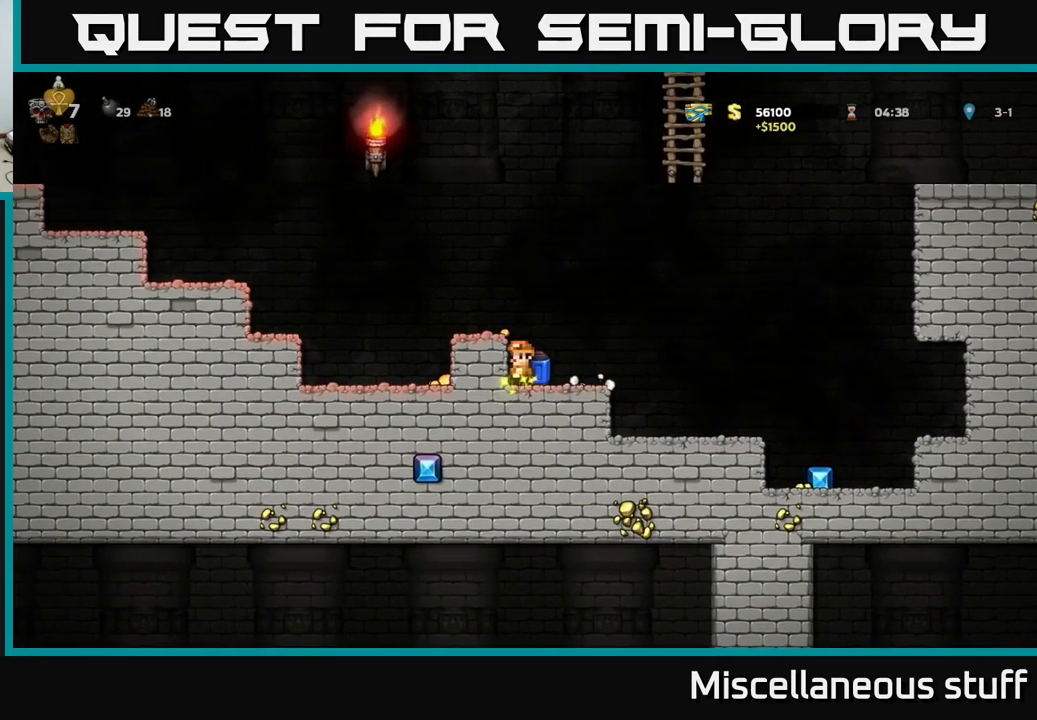
{"buttons": ["DPAD_RIGHT"], "left_stick": "center", "events": [[134, "A", "up"], [284, "DPAD_LEFT", "up"], [500, "DPAD_RIGHT", "down"]]}
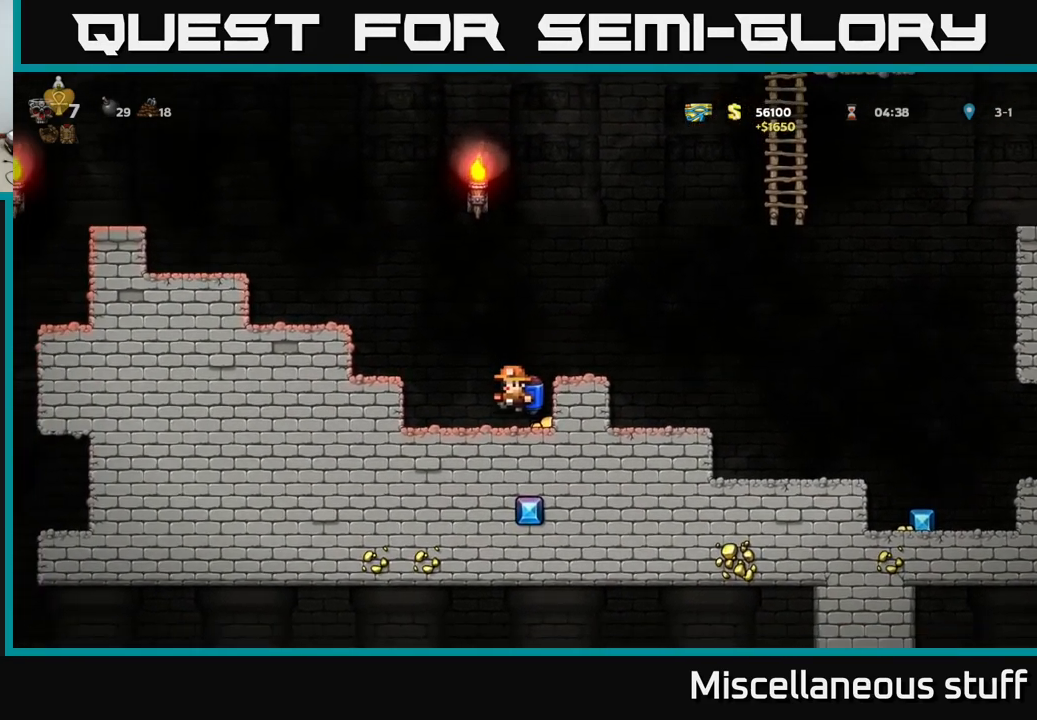
{"buttons": ["DPAD_RIGHT"], "left_stick": "center", "events": [[250, "A", "down"], [500, "A", "up"]]}
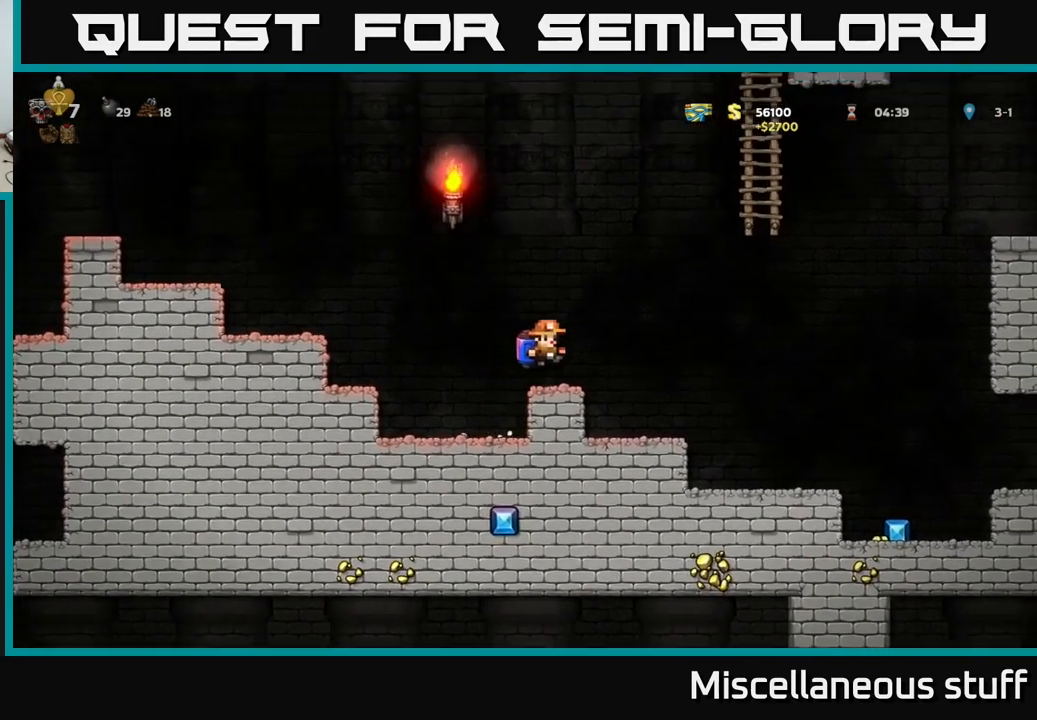
{"buttons": ["DPAD_RIGHT"], "left_stick": "center", "events": []}
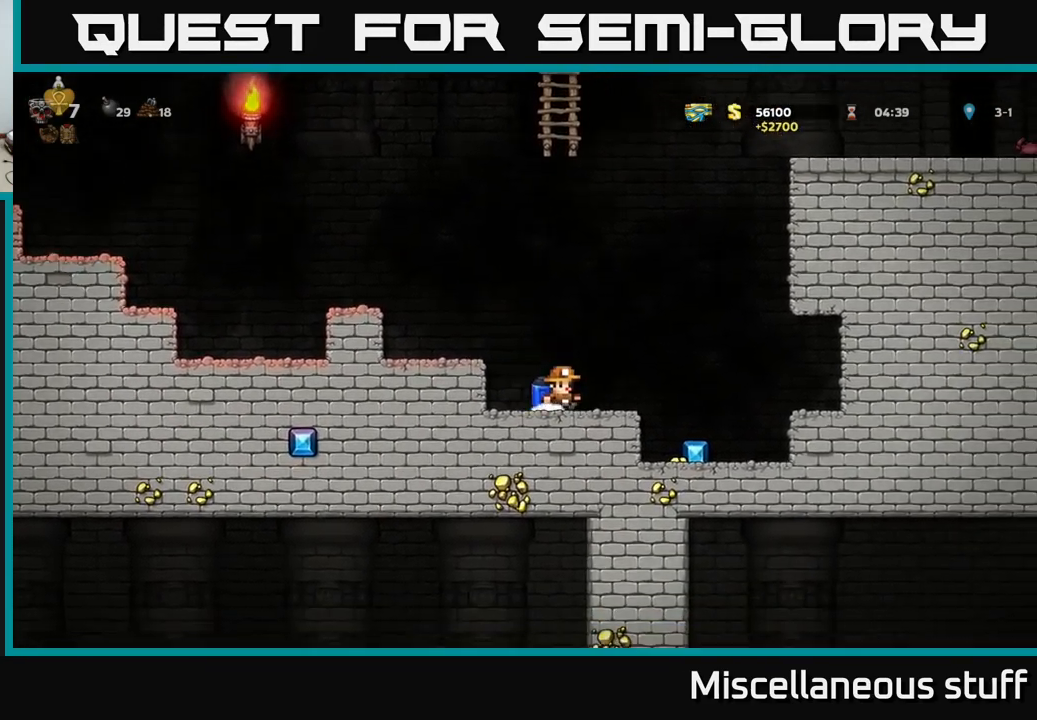
{"buttons": ["DPAD_LEFT"], "left_stick": "center", "events": [[317, "DPAD_RIGHT", "up"], [384, "DPAD_LEFT", "down"]]}
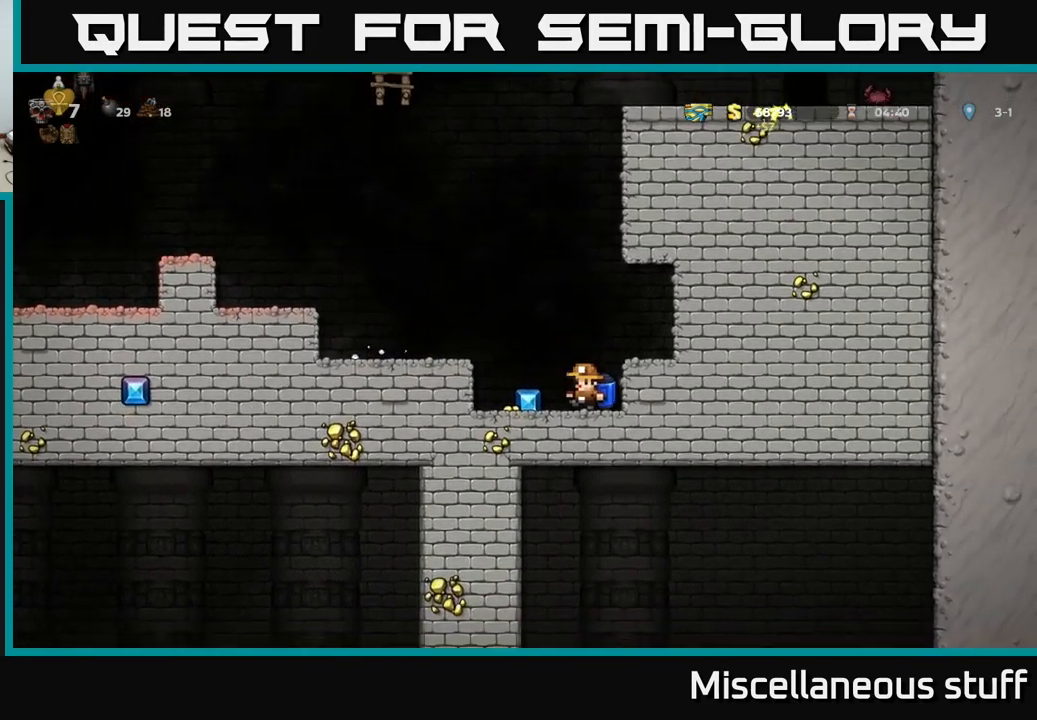
{"buttons": ["A"], "left_stick": "center", "events": [[217, "DPAD_LEFT", "up"], [234, "A", "down"], [367, "A", "up"], [434, "A", "down"]]}
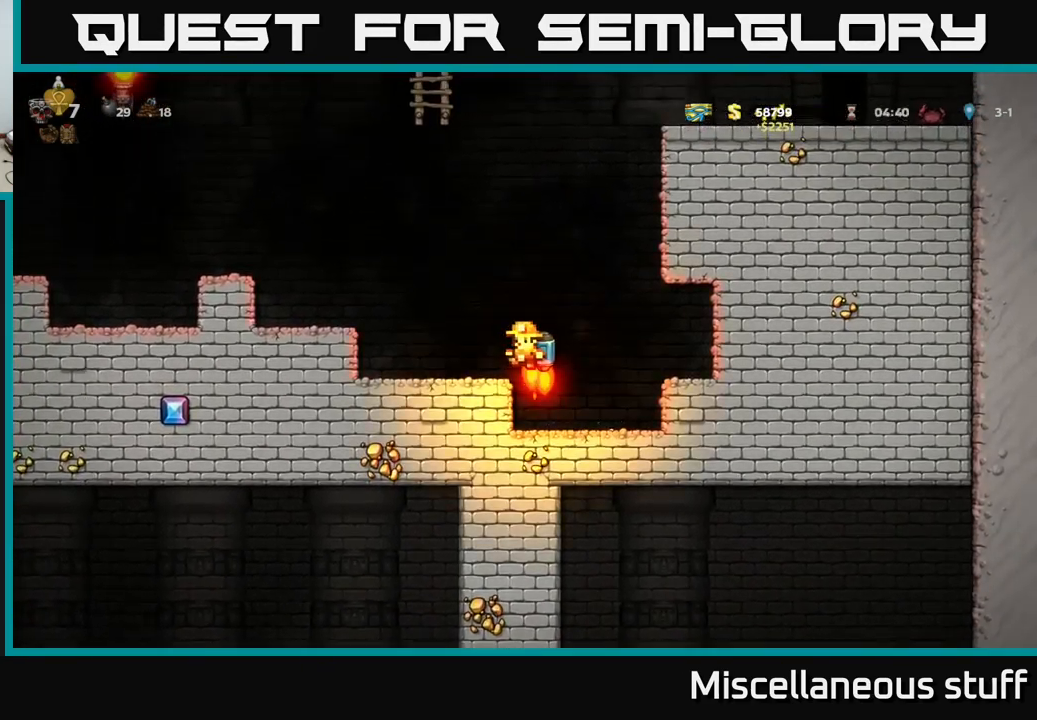
{"buttons": ["A"], "left_stick": "center", "events": []}
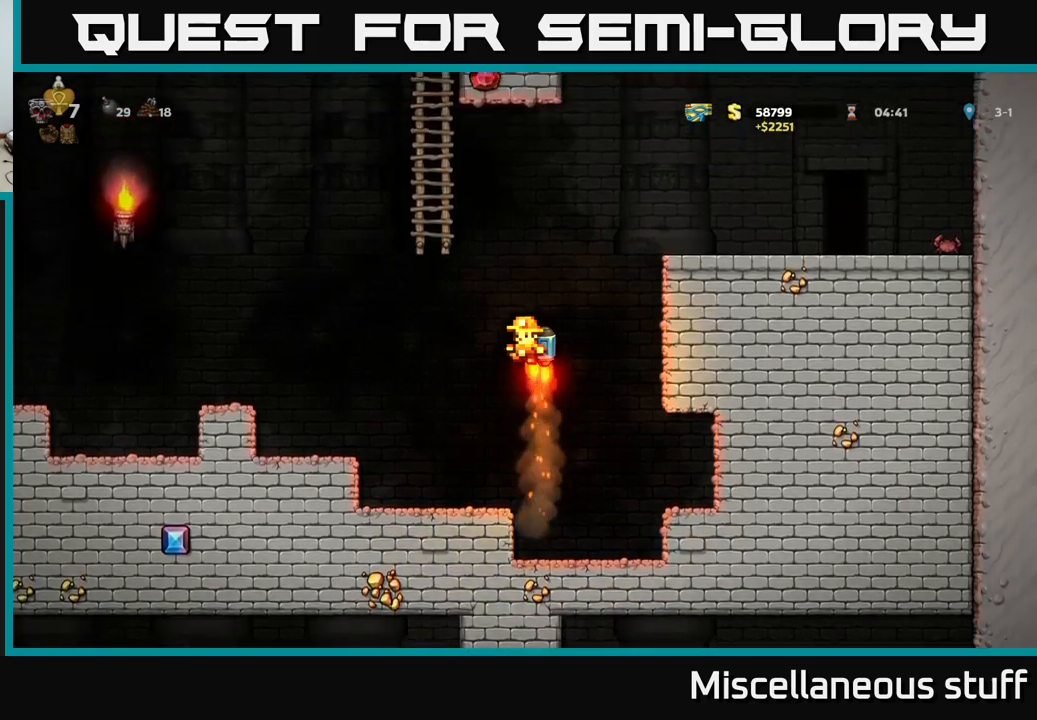
{"buttons": ["DPAD_RIGHT"], "left_stick": "center", "events": [[83, "DPAD_RIGHT", "down"], [350, "A", "up"]]}
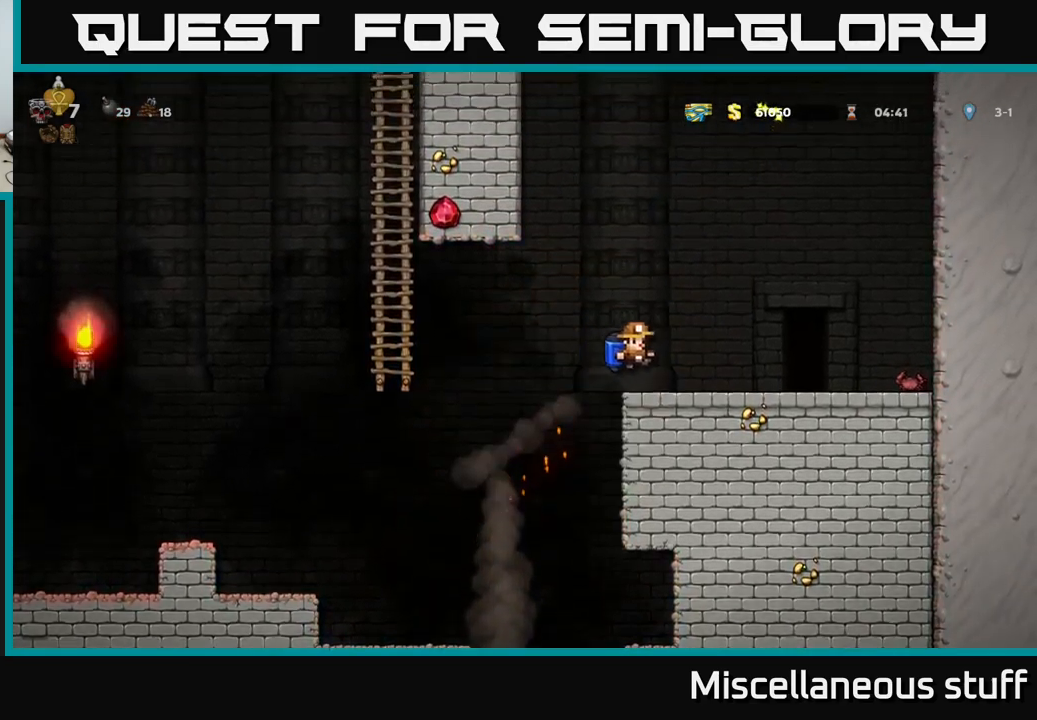
{"buttons": ["L2"], "left_stick": "center", "events": [[283, "DPAD_RIGHT", "up"], [417, "L2", "down"]]}
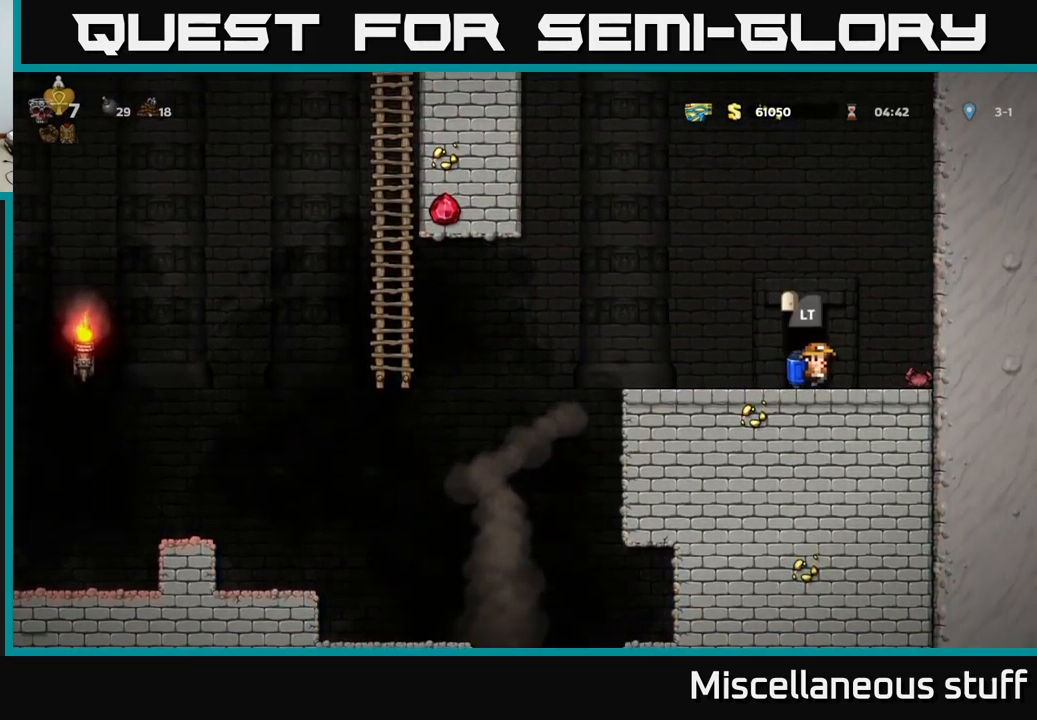
{"buttons": [], "left_stick": "center", "events": [[17, "L2", "up"]]}
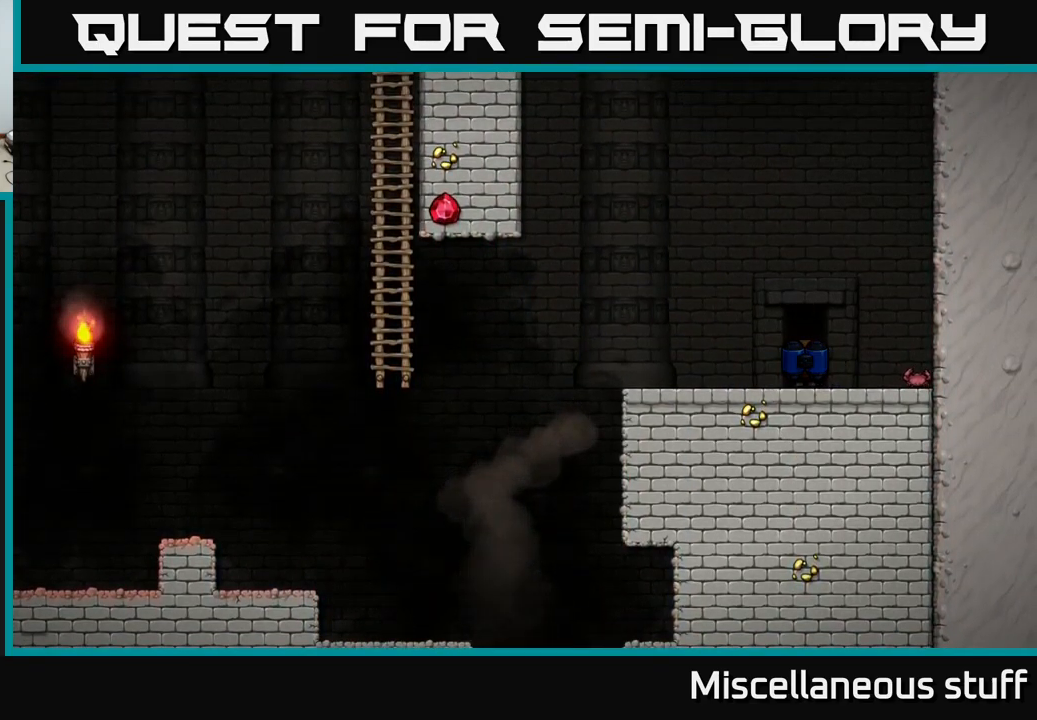
{"buttons": [], "left_stick": "center", "events": []}
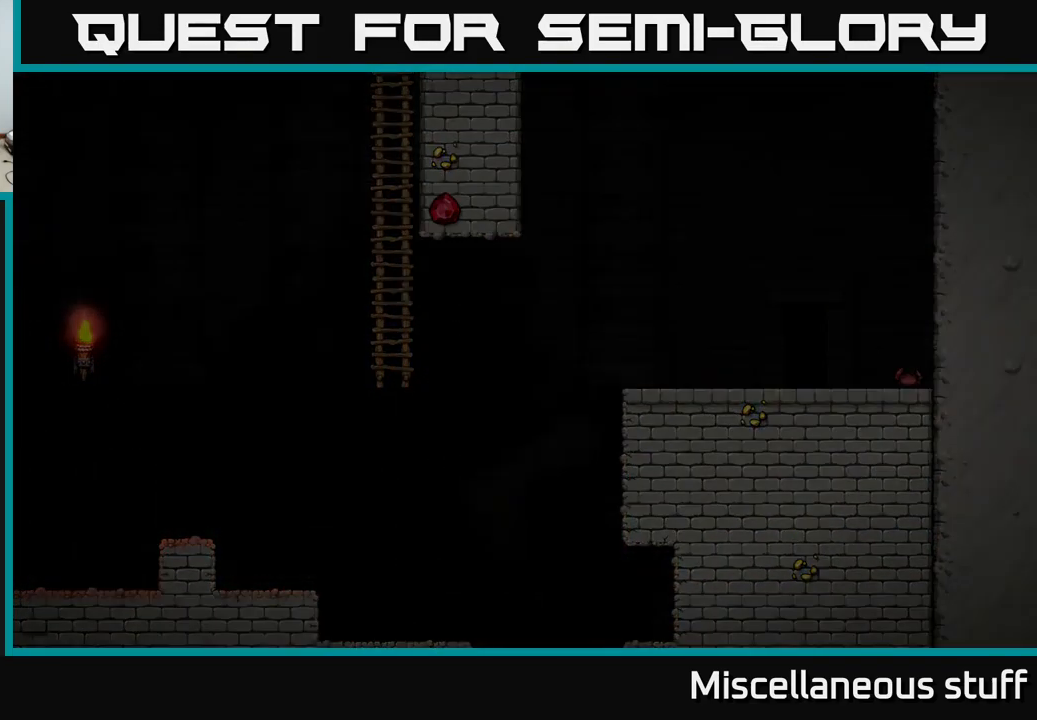
{"buttons": [], "left_stick": "center", "events": []}
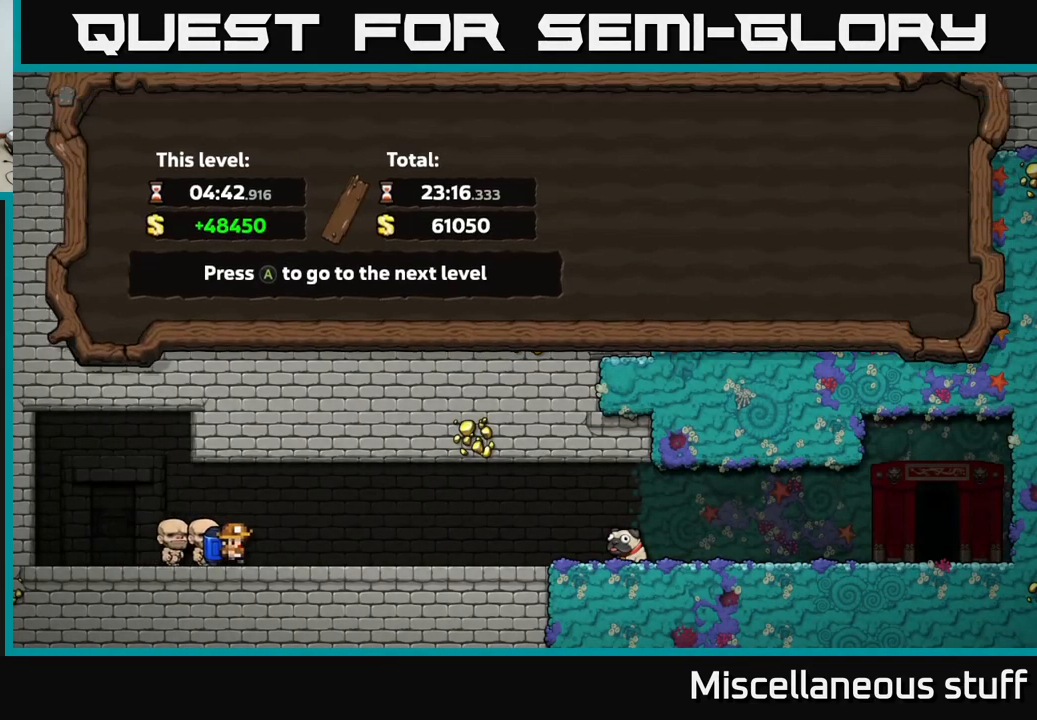
{"buttons": [], "left_stick": "center", "events": []}
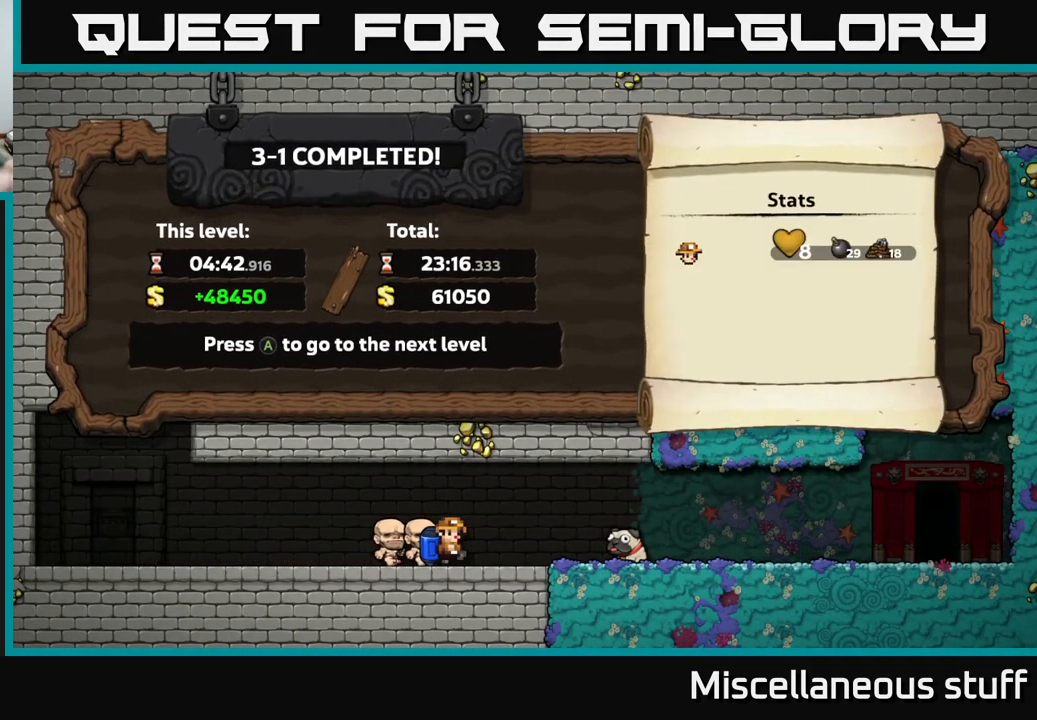
{"buttons": [], "left_stick": "center", "events": []}
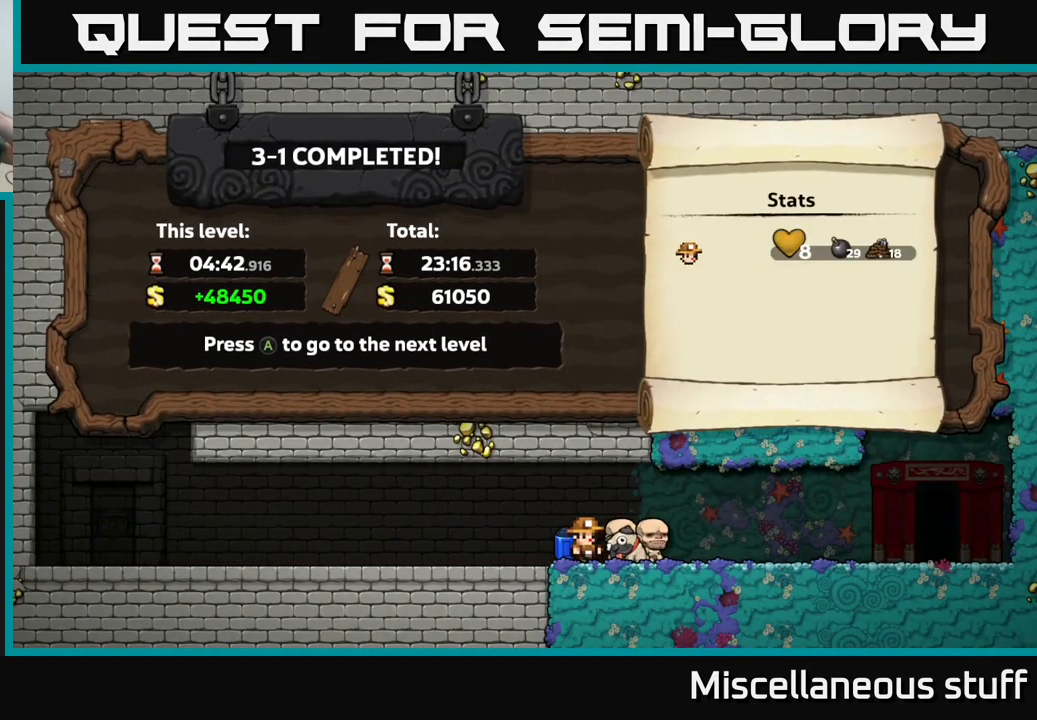
{"buttons": [], "left_stick": "center", "events": []}
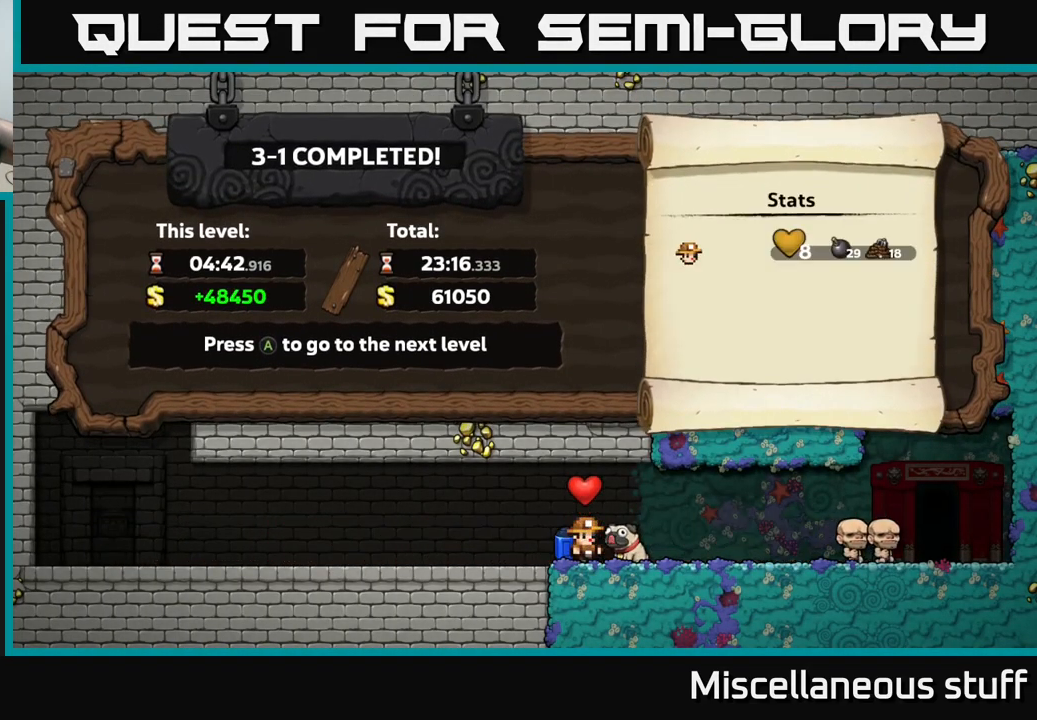
{"buttons": [], "left_stick": "center", "events": []}
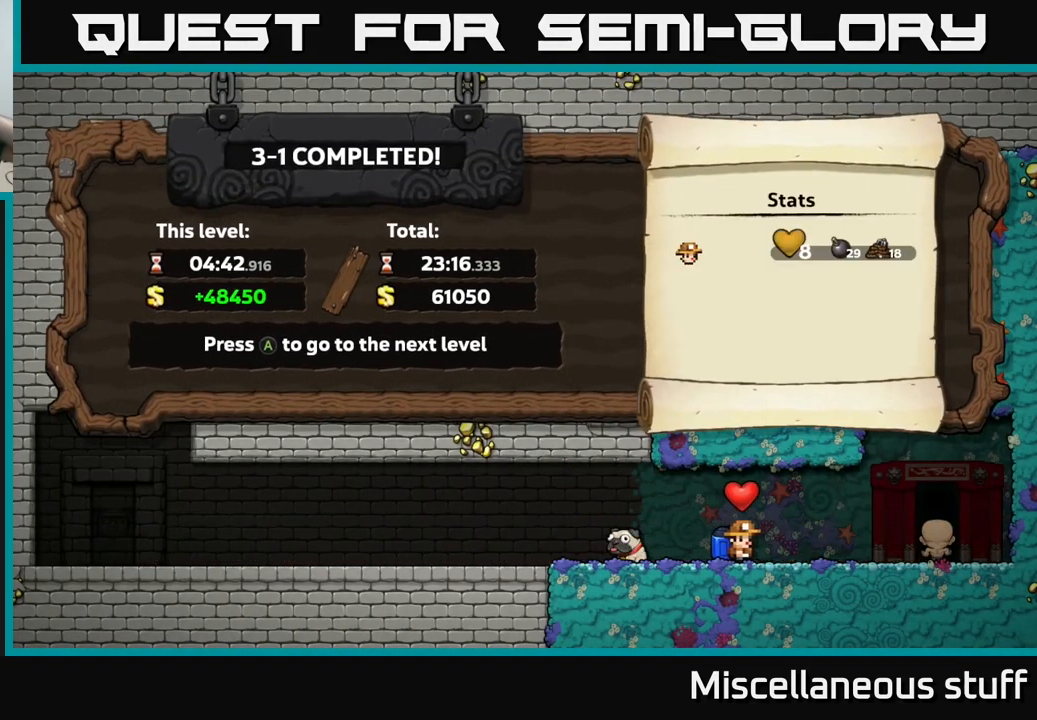
{"buttons": [], "left_stick": "center", "events": []}
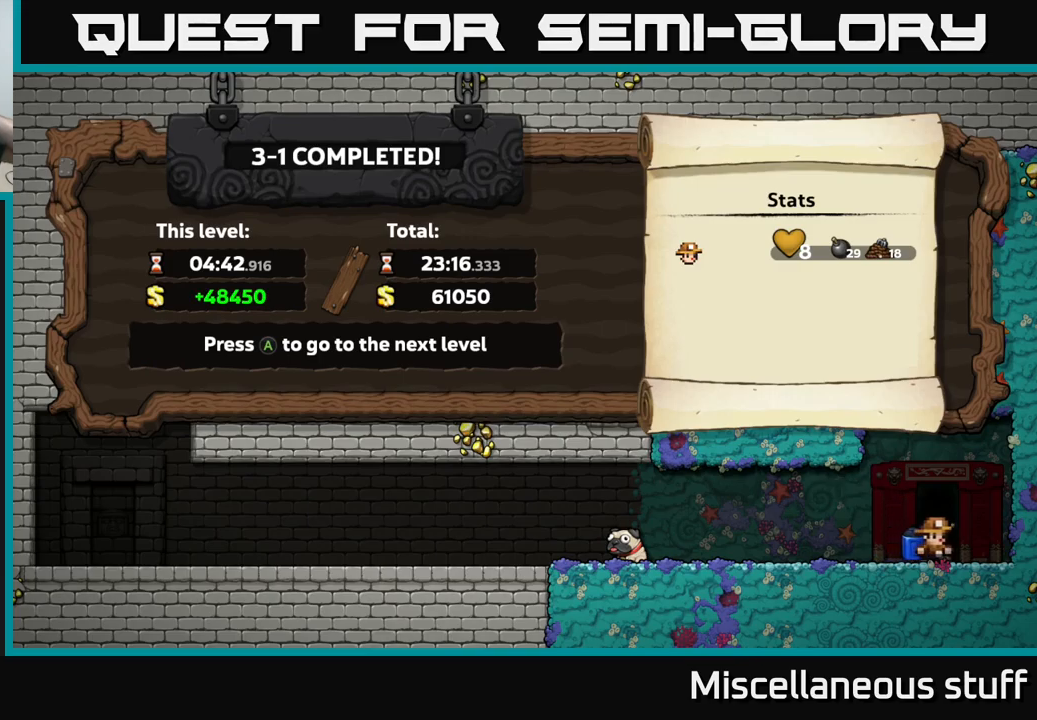
{"buttons": [], "left_stick": "center", "events": []}
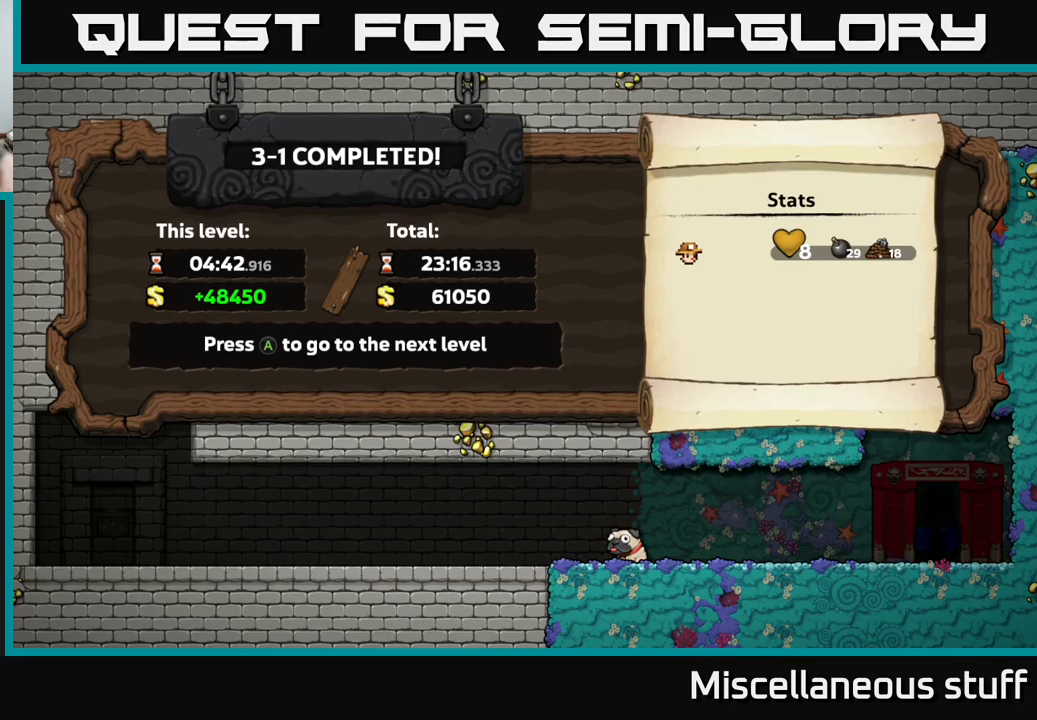
{"buttons": [], "left_stick": "center", "events": []}
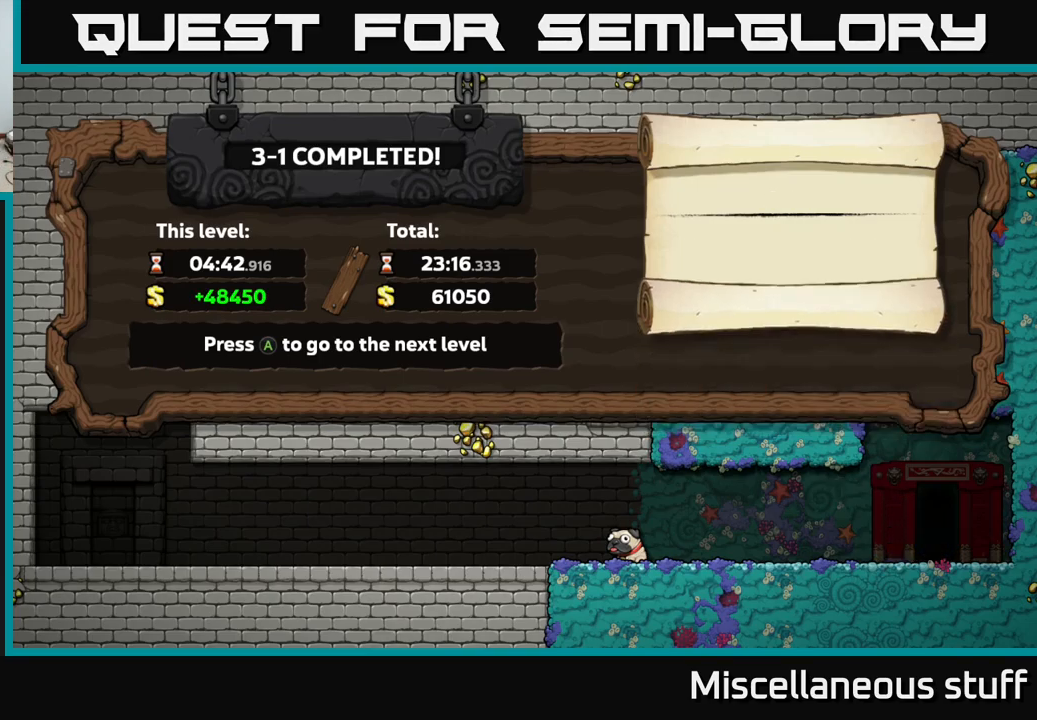
{"buttons": ["A"], "left_stick": "center", "events": [[417, "A", "down"]]}
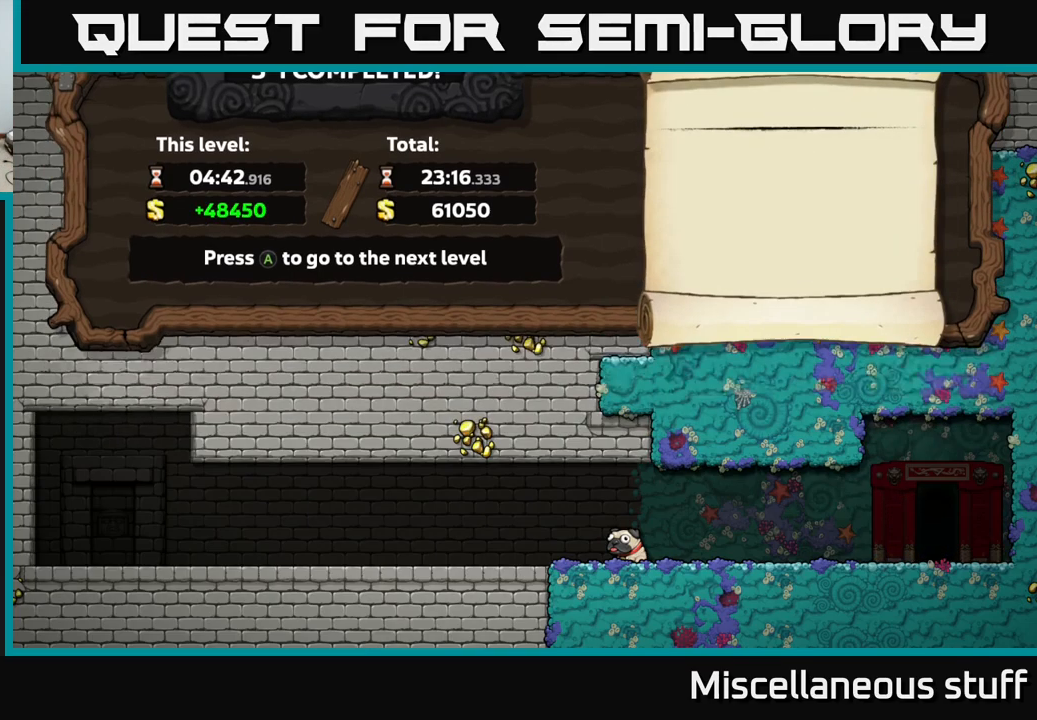
{"buttons": [], "left_stick": "center", "events": [[67, "A", "up"]]}
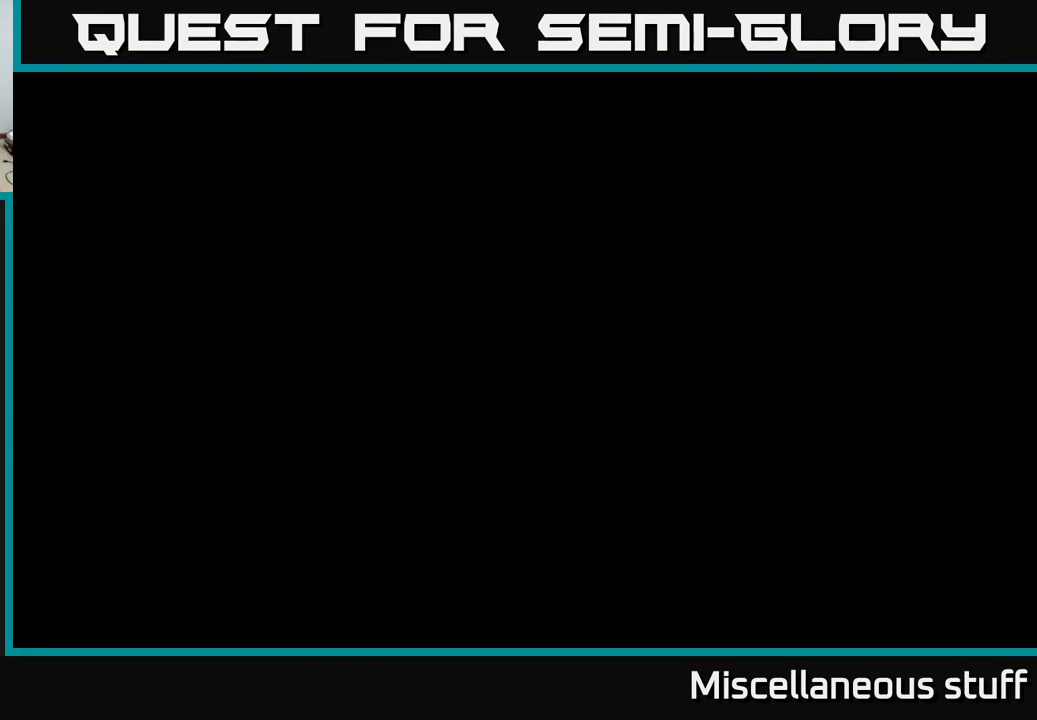
{"buttons": [], "left_stick": "center", "events": []}
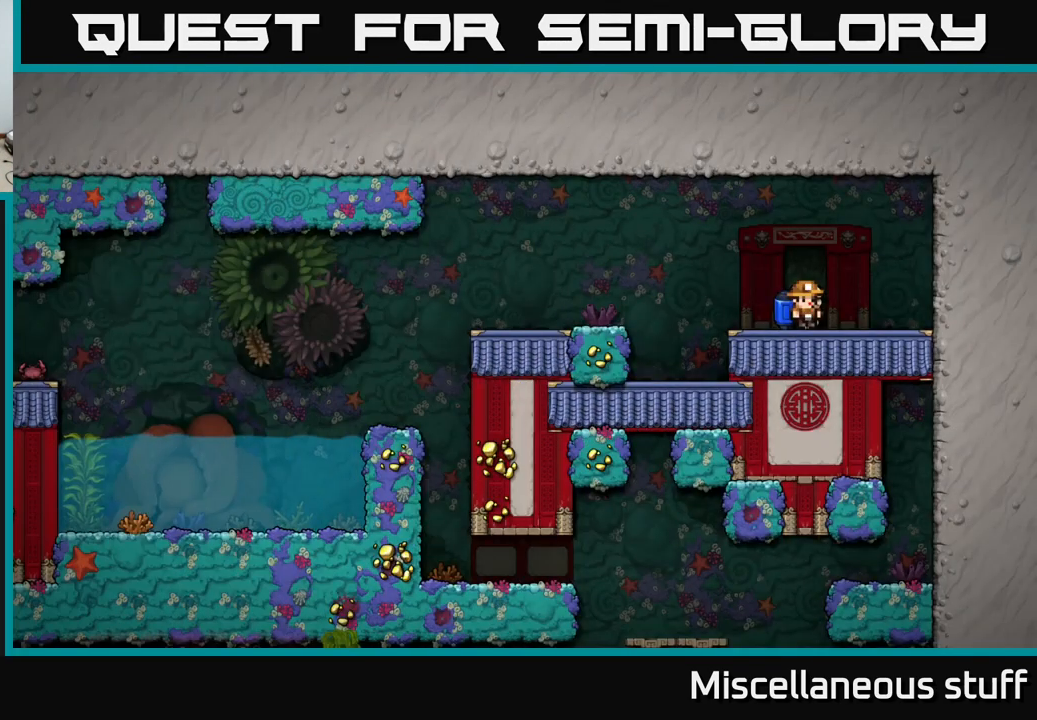
{"buttons": ["DPAD_LEFT"], "left_stick": "center", "events": [[383, "DPAD_LEFT", "down"]]}
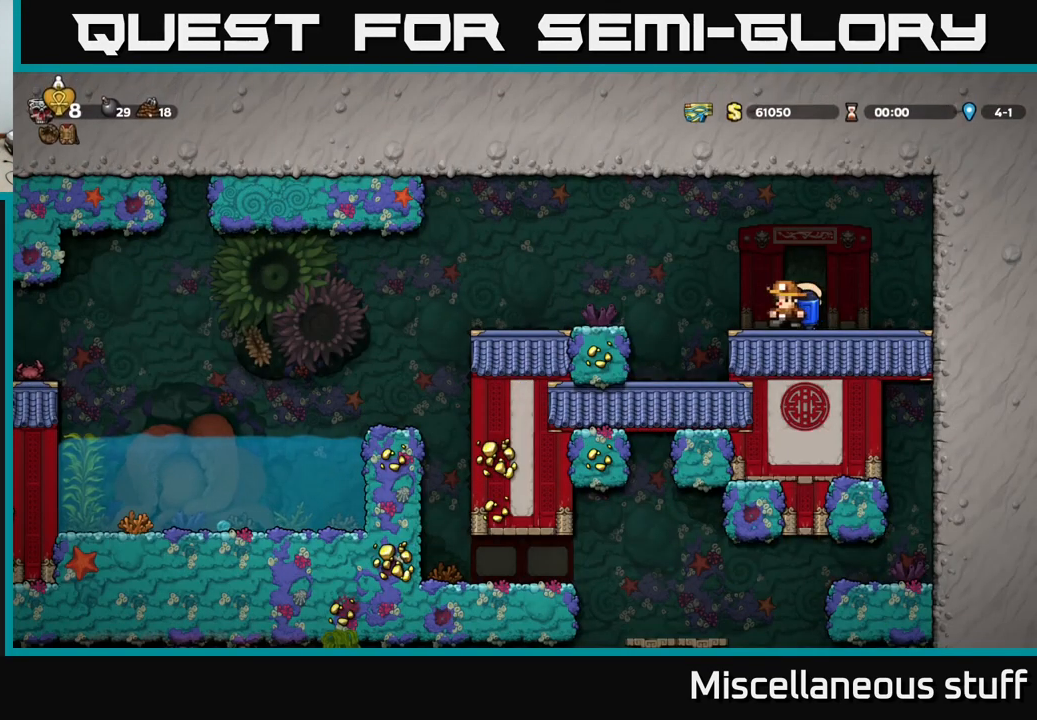
{"buttons": ["DPAD_LEFT"], "left_stick": "center", "events": [[17, "A", "down"], [100, "A", "up"]]}
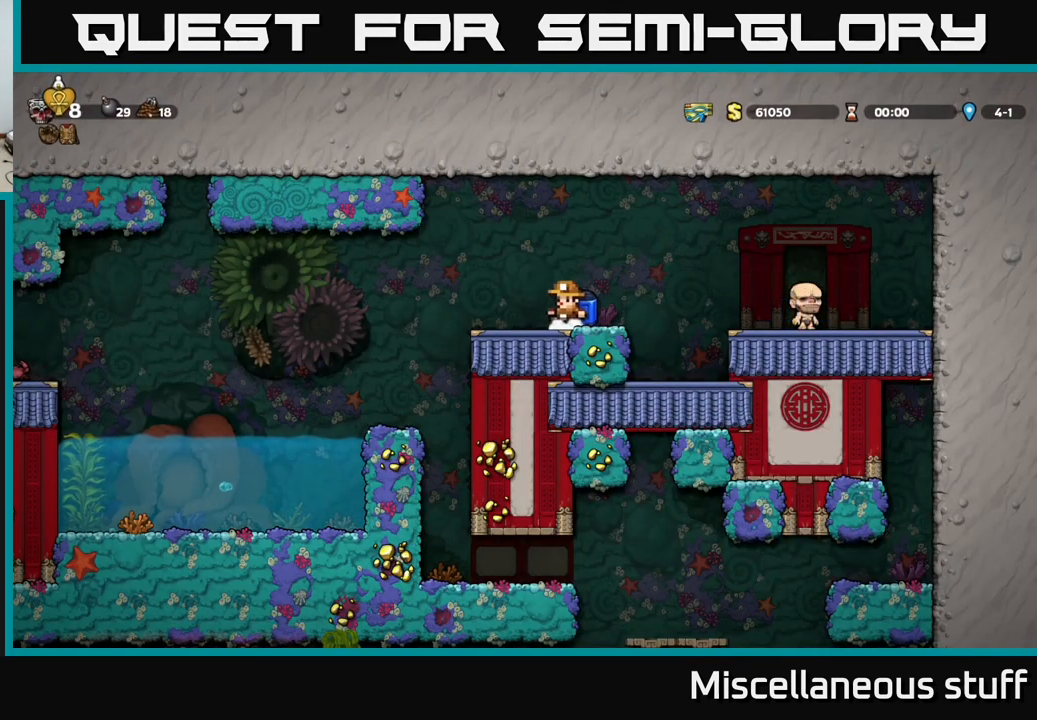
{"buttons": [], "left_stick": "center", "events": [[50, "A", "down"], [117, "A", "up"], [317, "DPAD_LEFT", "up"]]}
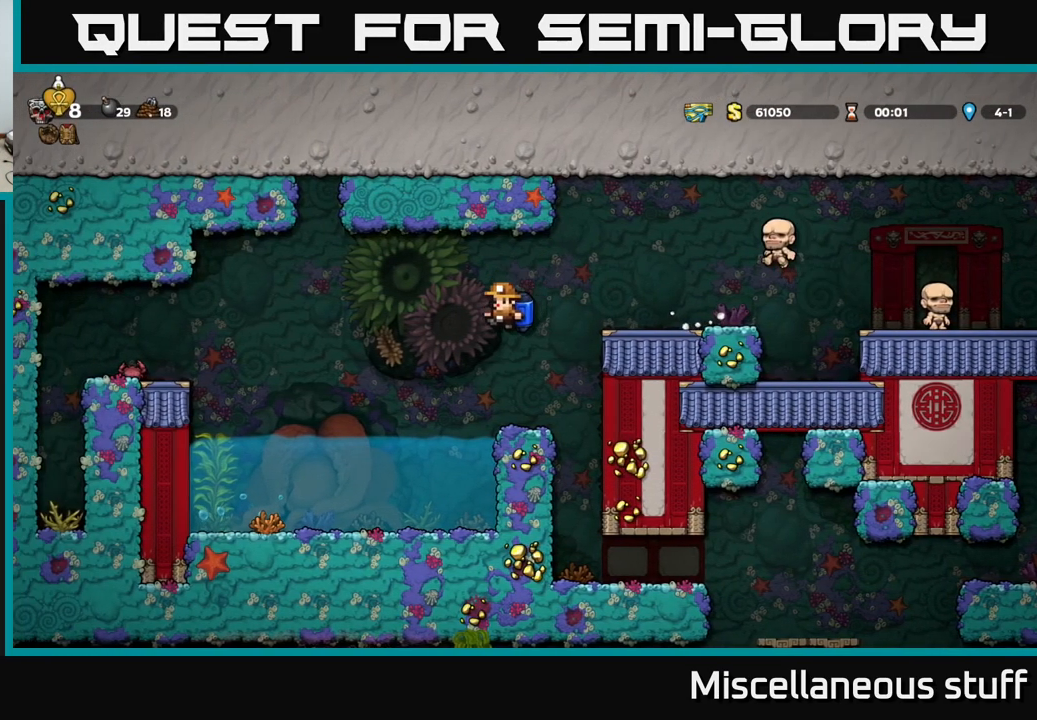
{"buttons": ["A", "DPAD_LEFT"], "left_stick": "center", "events": [[133, "DPAD_LEFT", "down"], [217, "A", "down"], [367, "A", "up"], [500, "A", "down"]]}
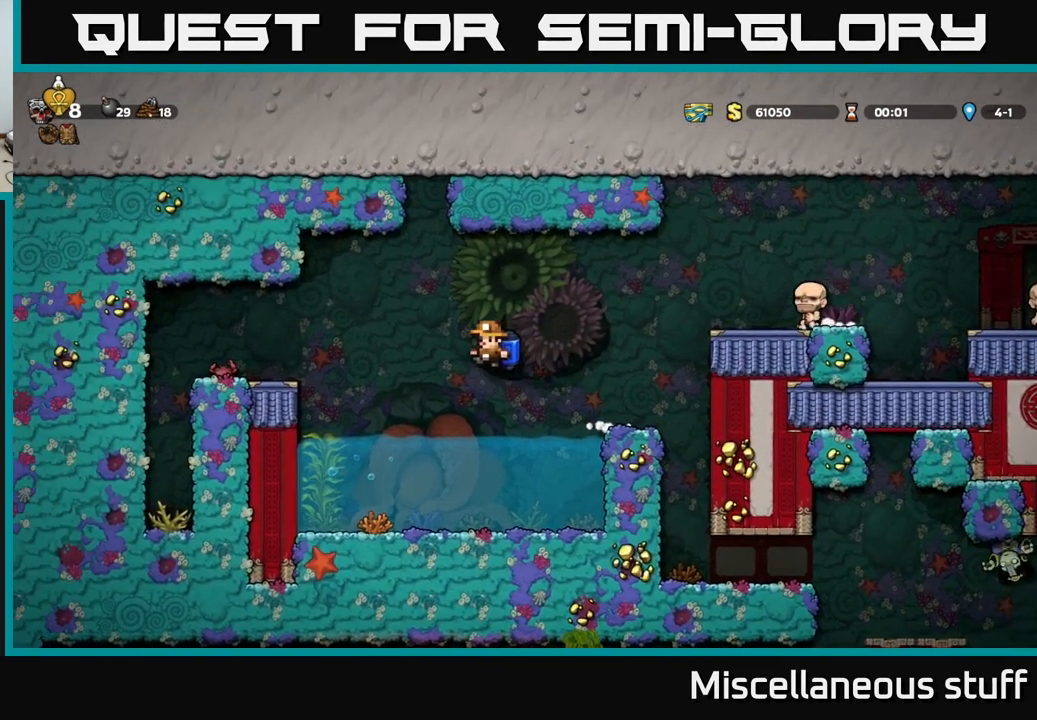
{"buttons": ["X", "DPAD_LEFT"], "left_stick": "center", "events": [[100, "A", "up"], [500, "X", "down"]]}